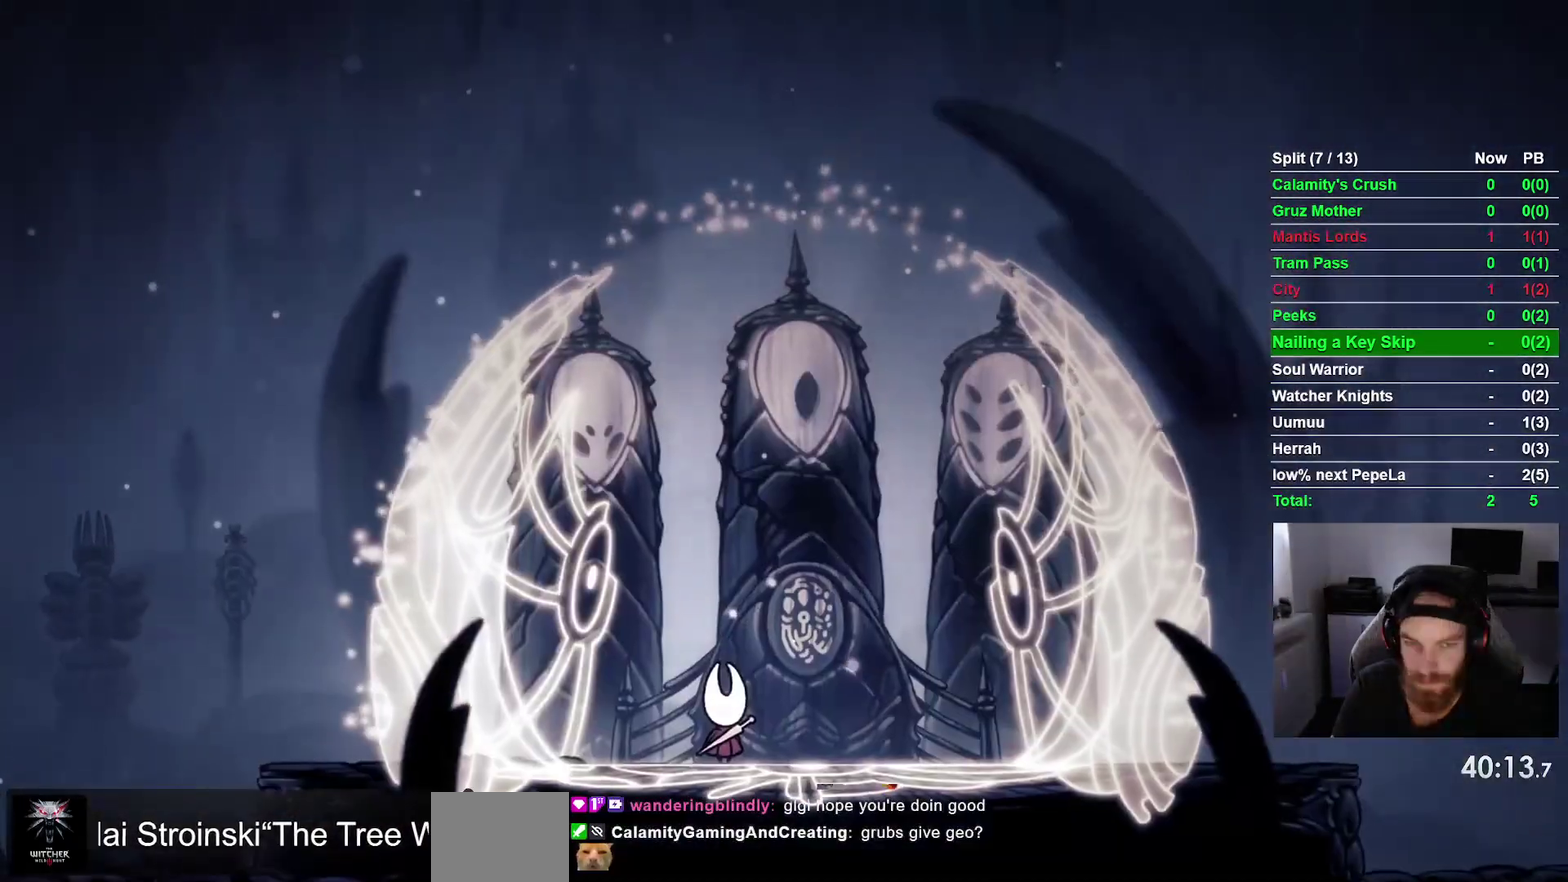
Gameplay with a controller (PlayStation layout); each line is a JSON object with the inputs held at the frame after it. "events" lists button and stick changes between this image and that frame as [ms after this image, input, new state], when the widget could be followed in between. This overlay highlights the sticks when they move; stick clicks (L3 R3) are not distinguishable. Not read: L3 left_stick.
{"buttons": ["CROSS"], "right_stick": "center"}
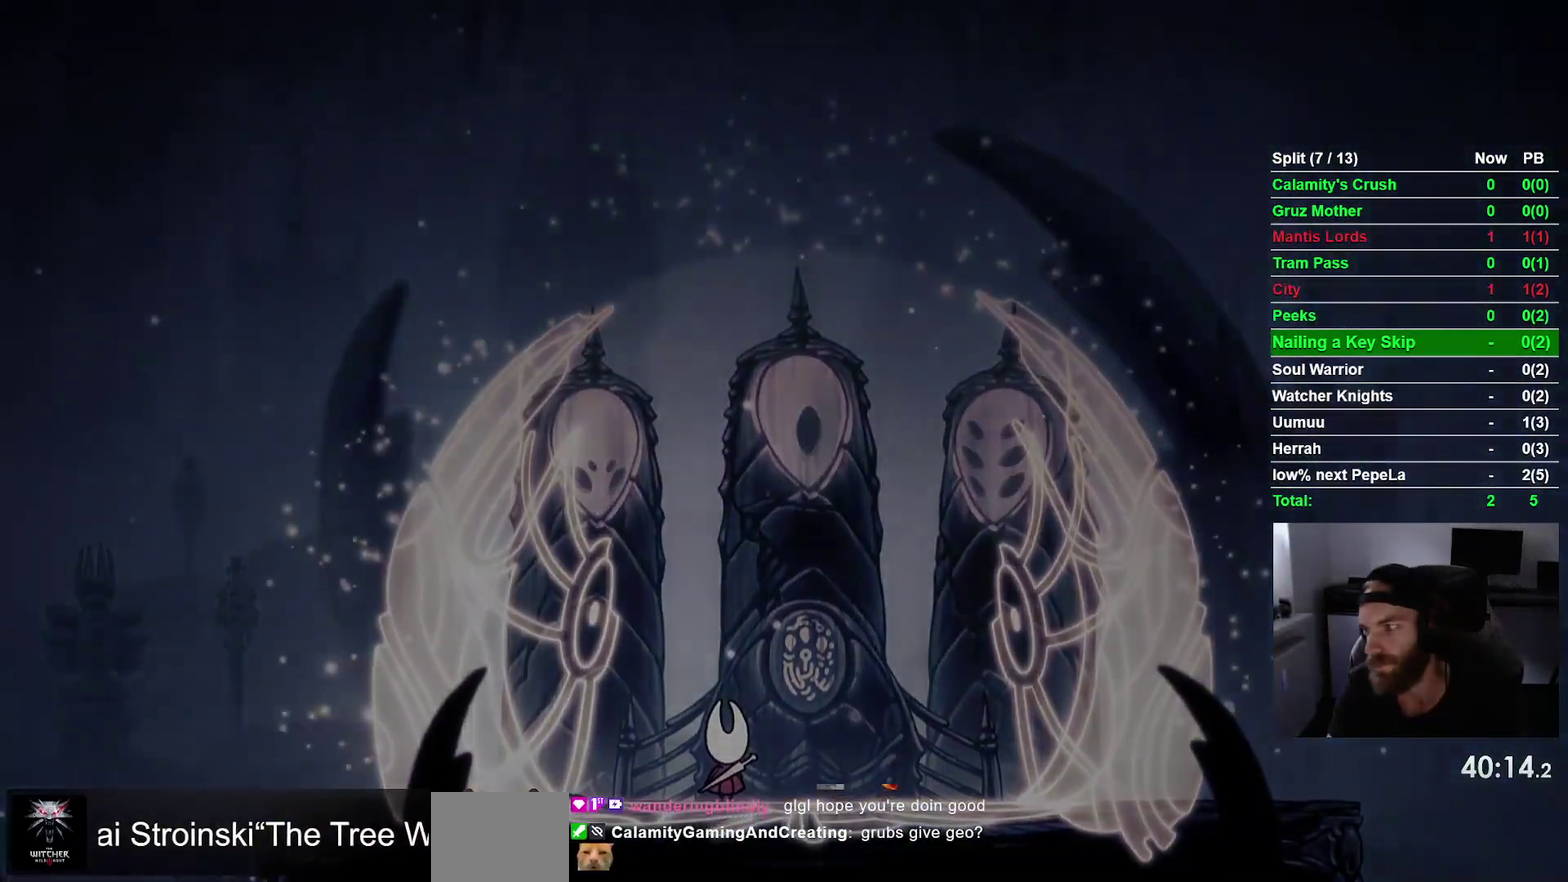
{"buttons": [], "right_stick": "center", "events": [[33, "CROSS", "up"], [133, "CROSS", "down"], [250, "CROSS", "up"], [350, "CROSS", "down"], [467, "CROSS", "up"]]}
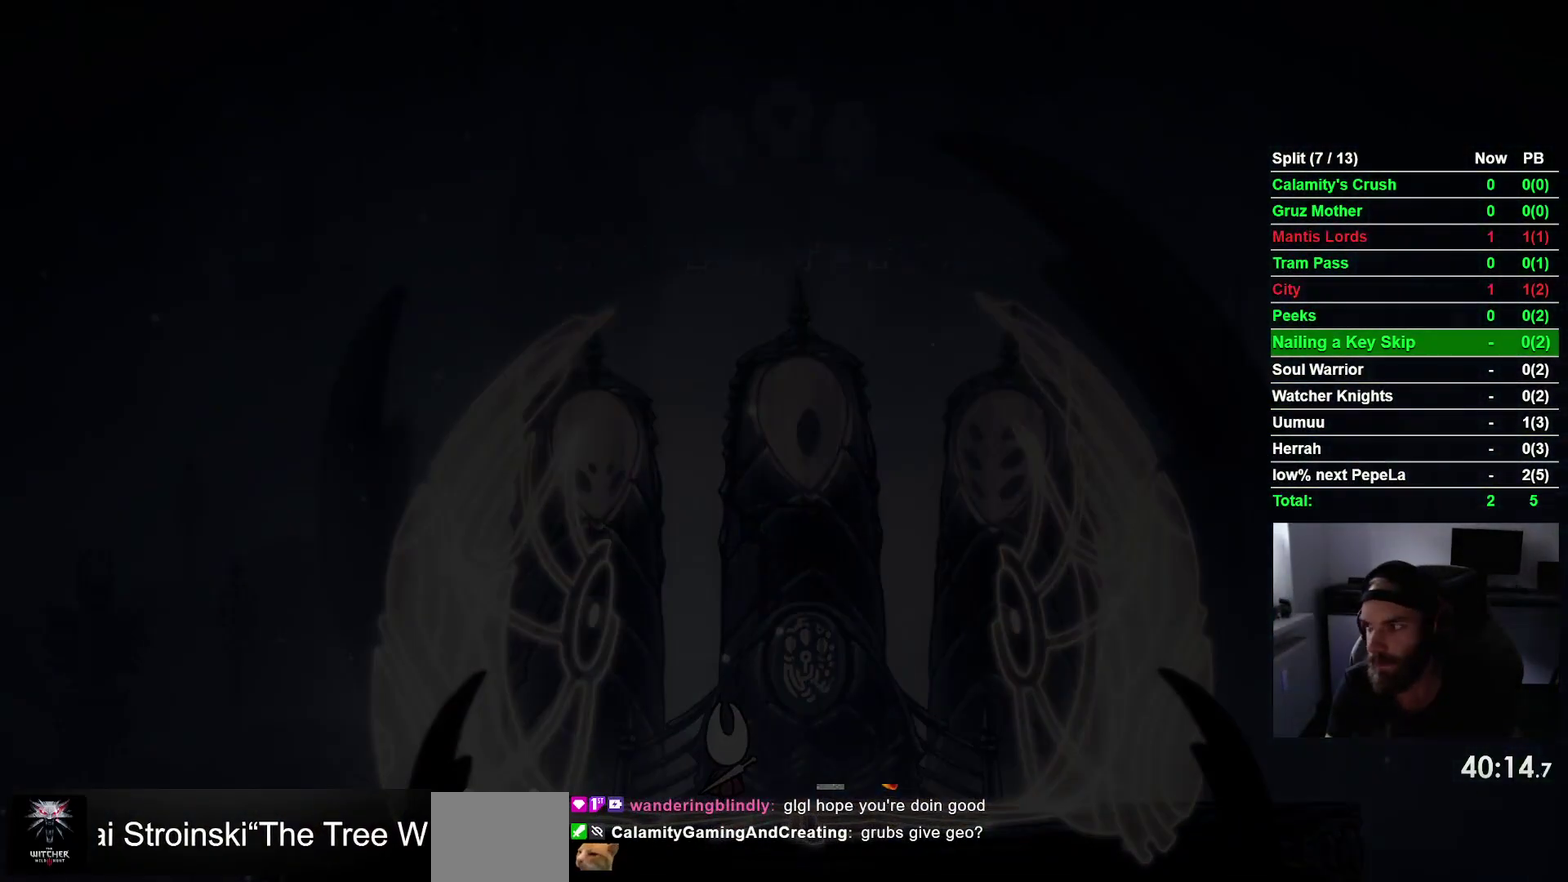
{"buttons": [], "right_stick": "center", "events": [[67, "CROSS", "down"], [167, "CROSS", "up"], [267, "CROSS", "down"], [417, "CROSS", "up"]]}
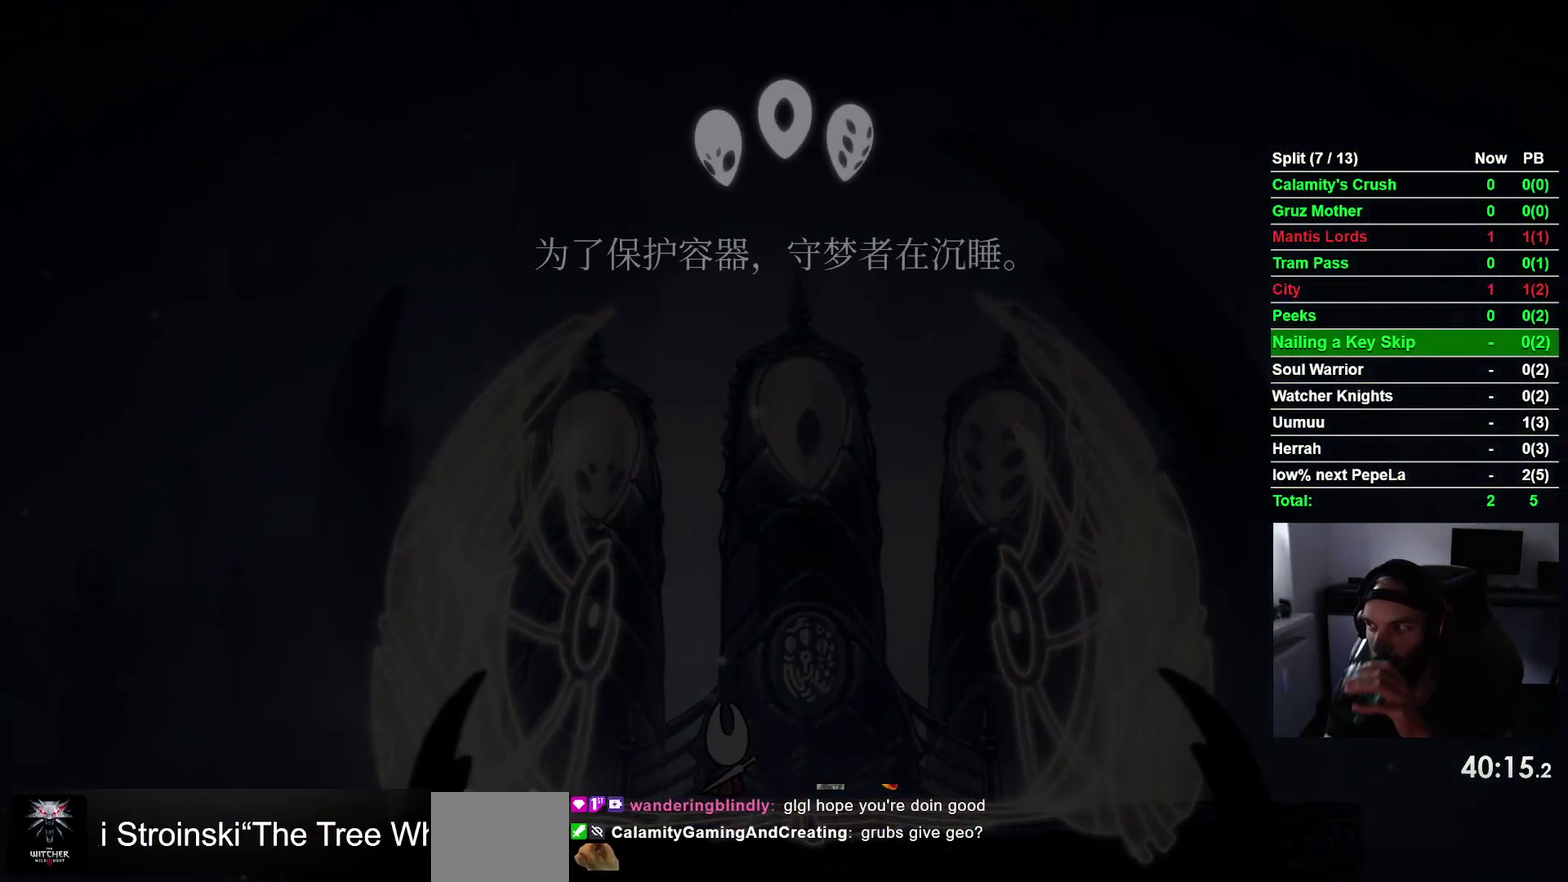
{"buttons": ["CROSS"], "right_stick": "center", "events": [[17, "CROSS", "down"], [117, "CROSS", "up"], [217, "CROSS", "down"], [333, "CROSS", "up"], [433, "CROSS", "down"]]}
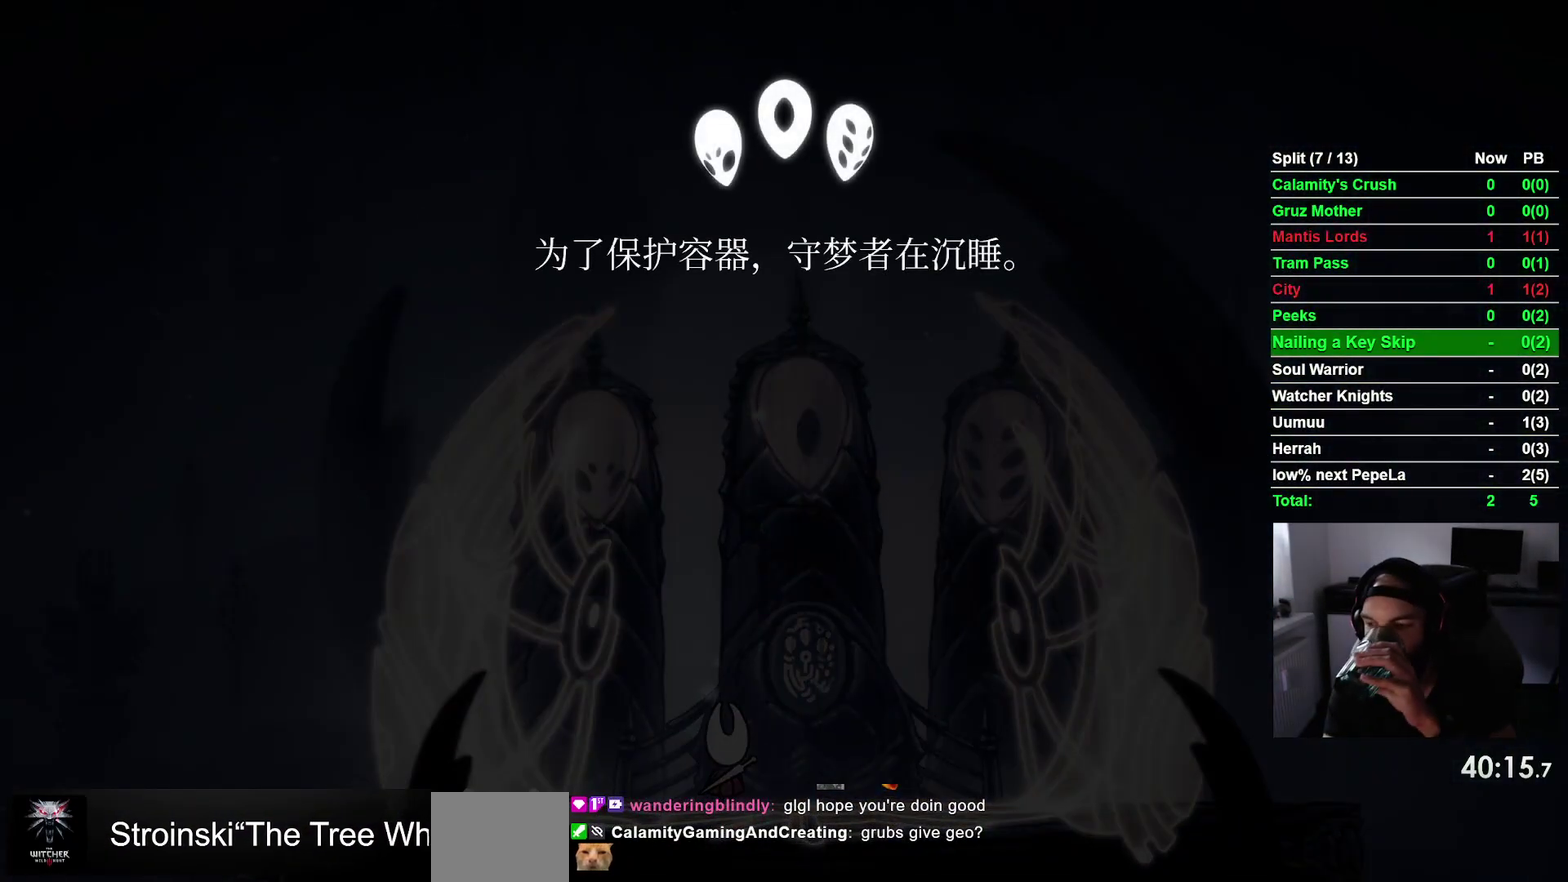
{"buttons": [], "right_stick": "center", "events": [[33, "CROSS", "up"], [150, "CROSS", "down"], [250, "CROSS", "up"], [350, "CROSS", "down"], [467, "CROSS", "up"]]}
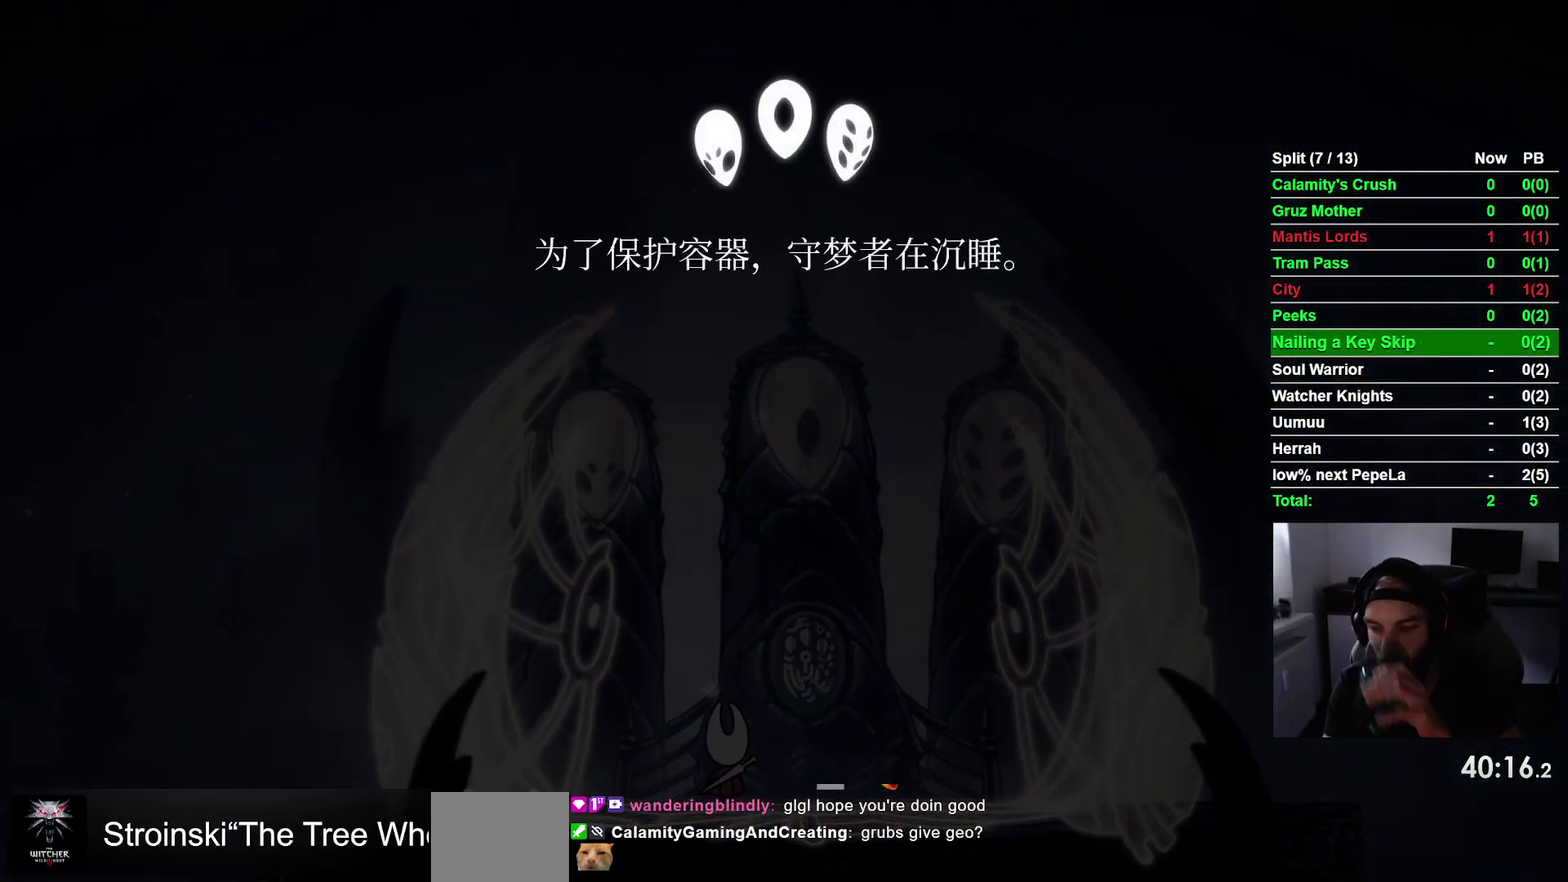
{"buttons": ["CROSS"], "right_stick": "center", "events": [[67, "CROSS", "down"], [167, "CROSS", "up"], [250, "CROSS", "down"], [367, "CROSS", "up"], [467, "CROSS", "down"]]}
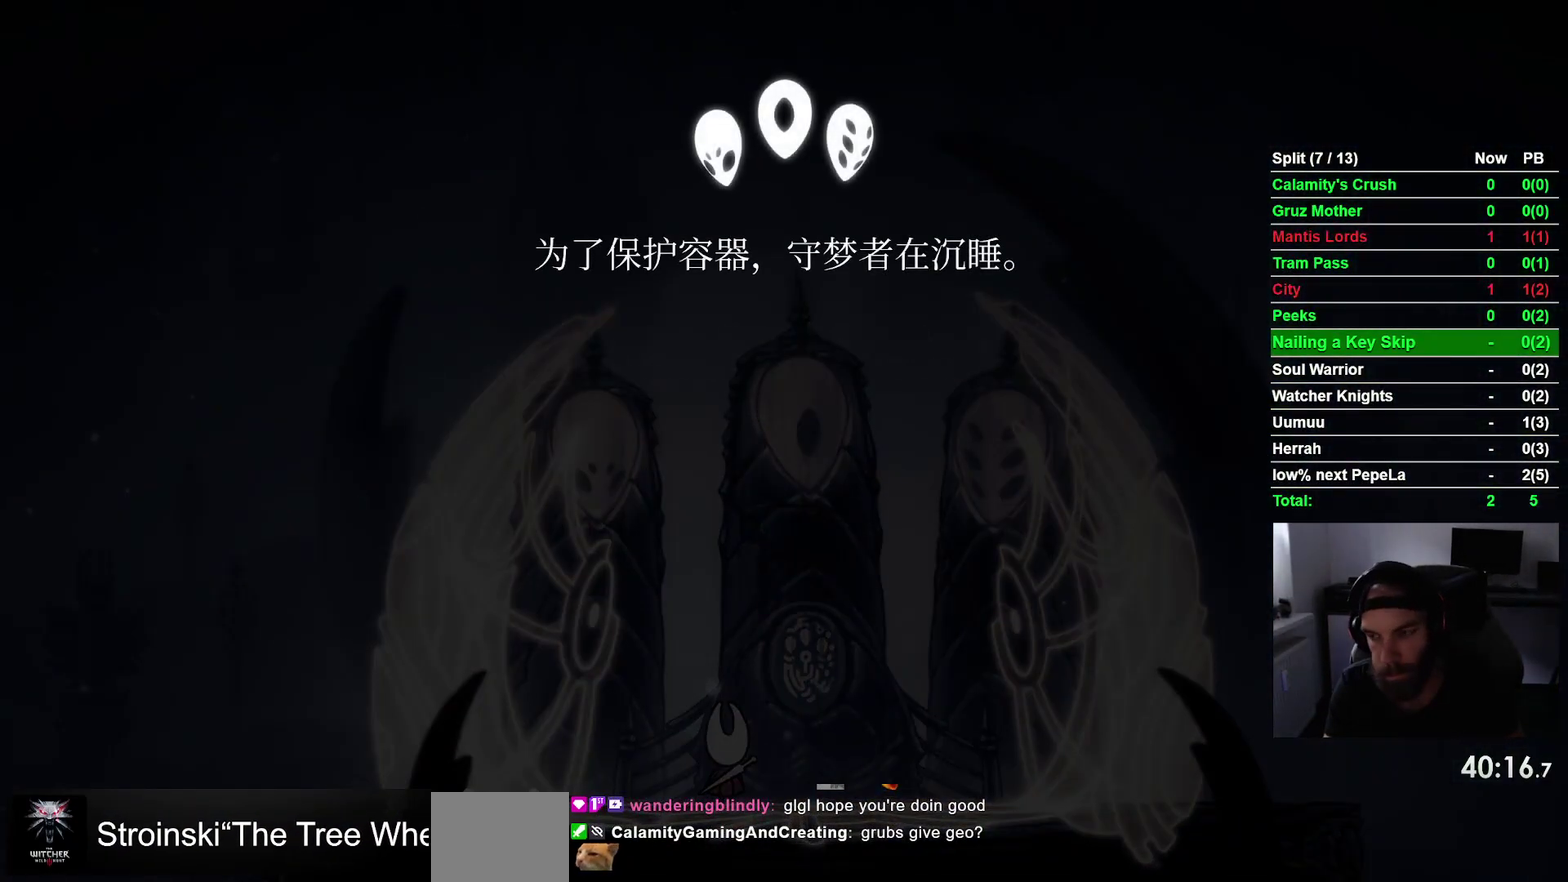
{"buttons": ["CROSS"], "right_stick": "center", "events": [[67, "CROSS", "up"], [167, "CROSS", "down"], [317, "CROSS", "up"], [400, "CROSS", "down"]]}
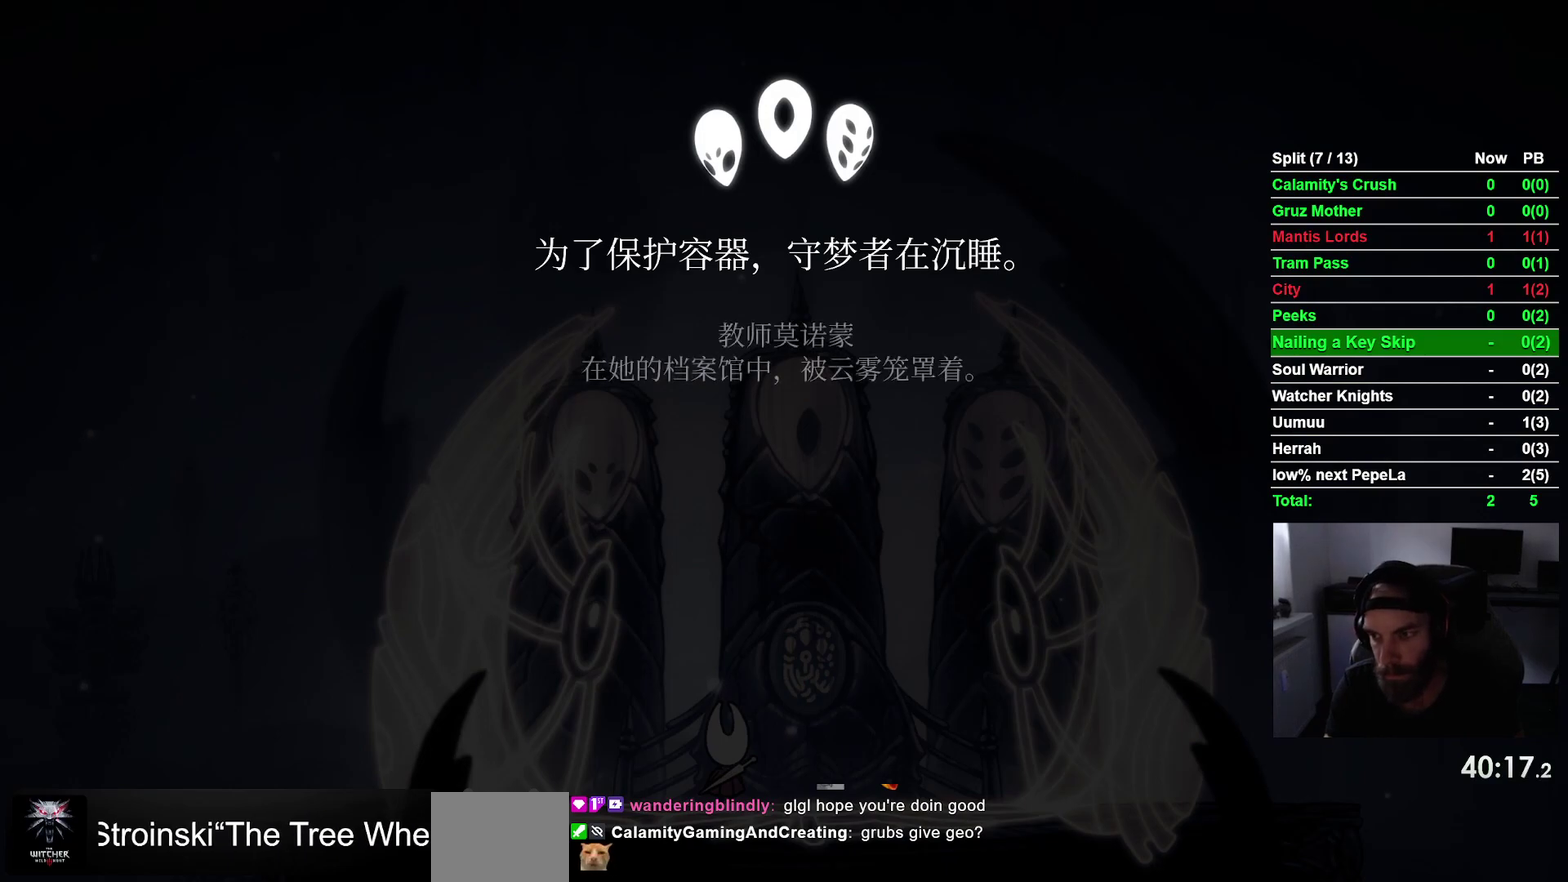
{"buttons": ["CROSS"], "right_stick": "center", "events": [[17, "CROSS", "up"], [100, "CROSS", "down"], [217, "CROSS", "up"], [300, "CROSS", "down"], [400, "CROSS", "up"], [483, "CROSS", "down"]]}
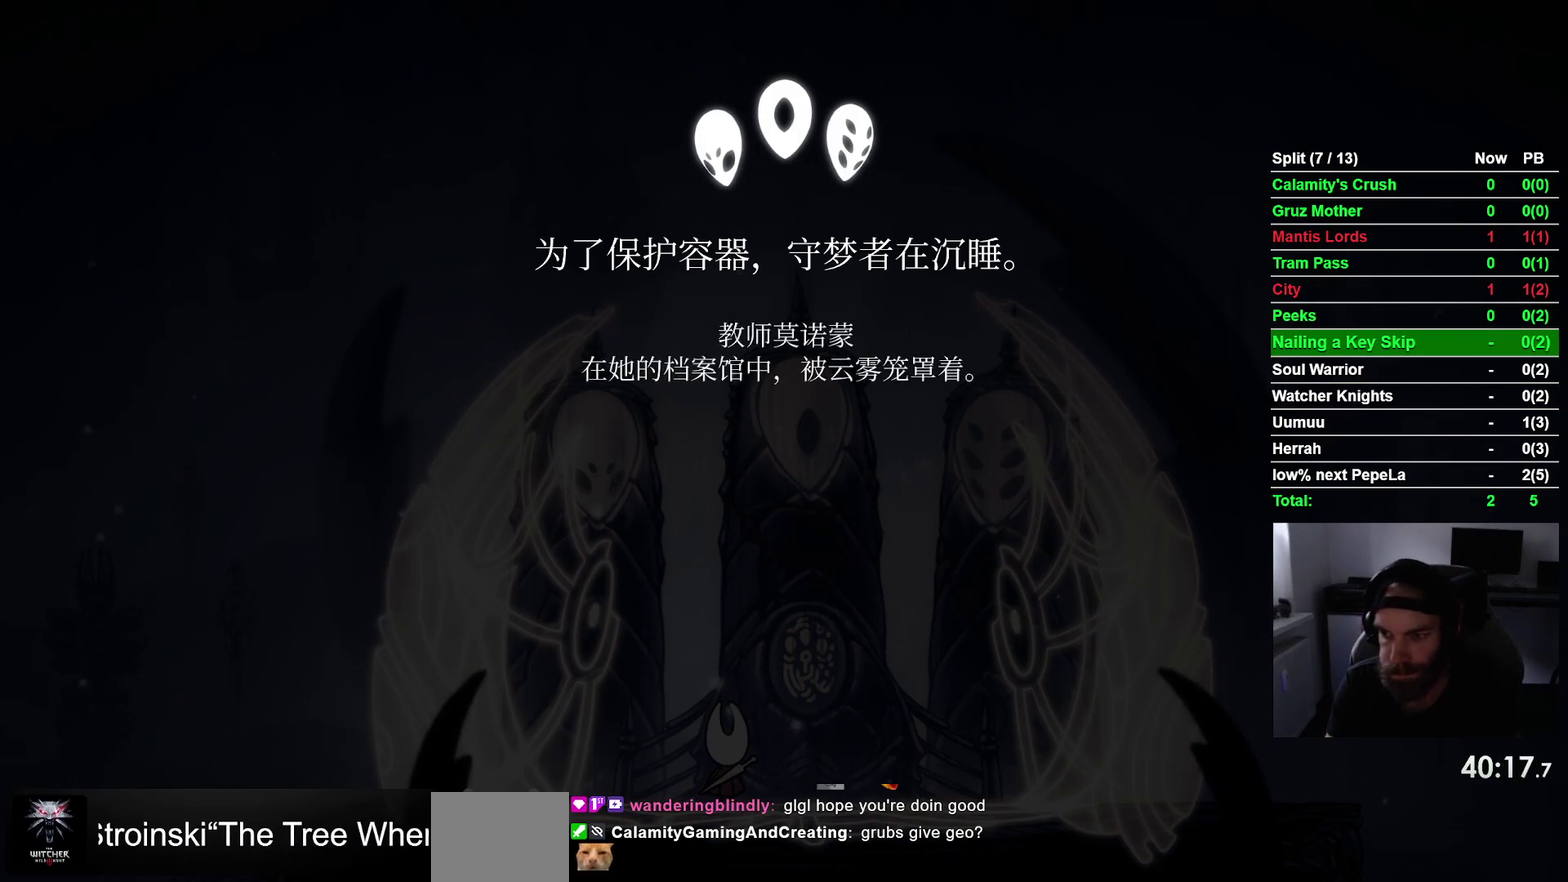
{"buttons": [], "right_stick": "center", "events": [[100, "CROSS", "up"], [167, "CROSS", "down"], [267, "CROSS", "up"], [350, "CROSS", "down"], [467, "CROSS", "up"]]}
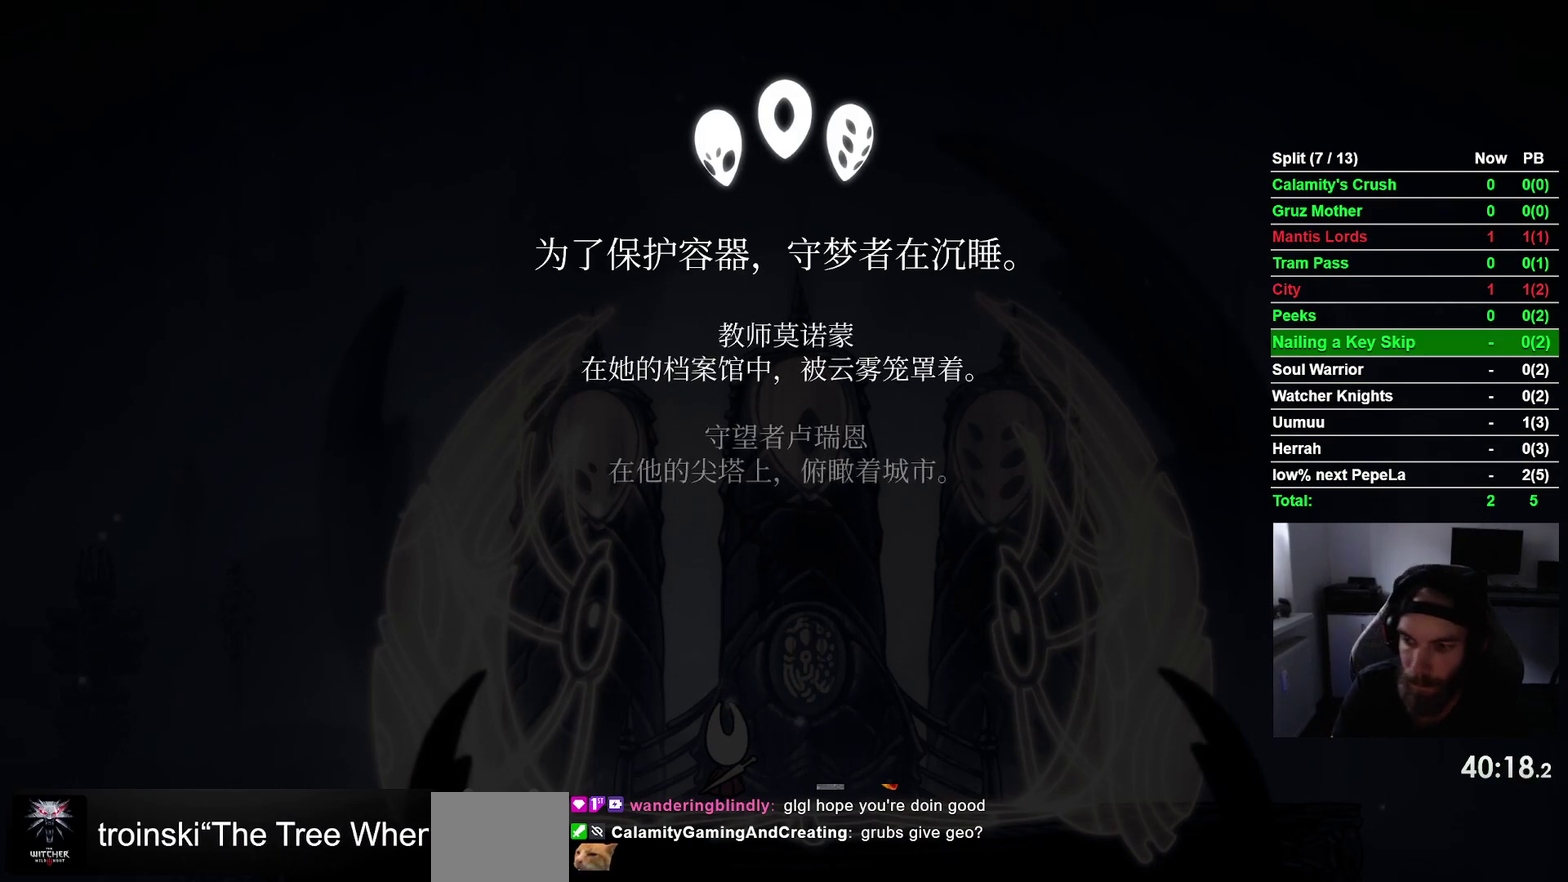
{"buttons": ["CROSS"], "right_stick": "center", "events": [[67, "CROSS", "down"], [150, "CROSS", "up"], [267, "CROSS", "down"], [350, "CROSS", "up"], [433, "CROSS", "down"]]}
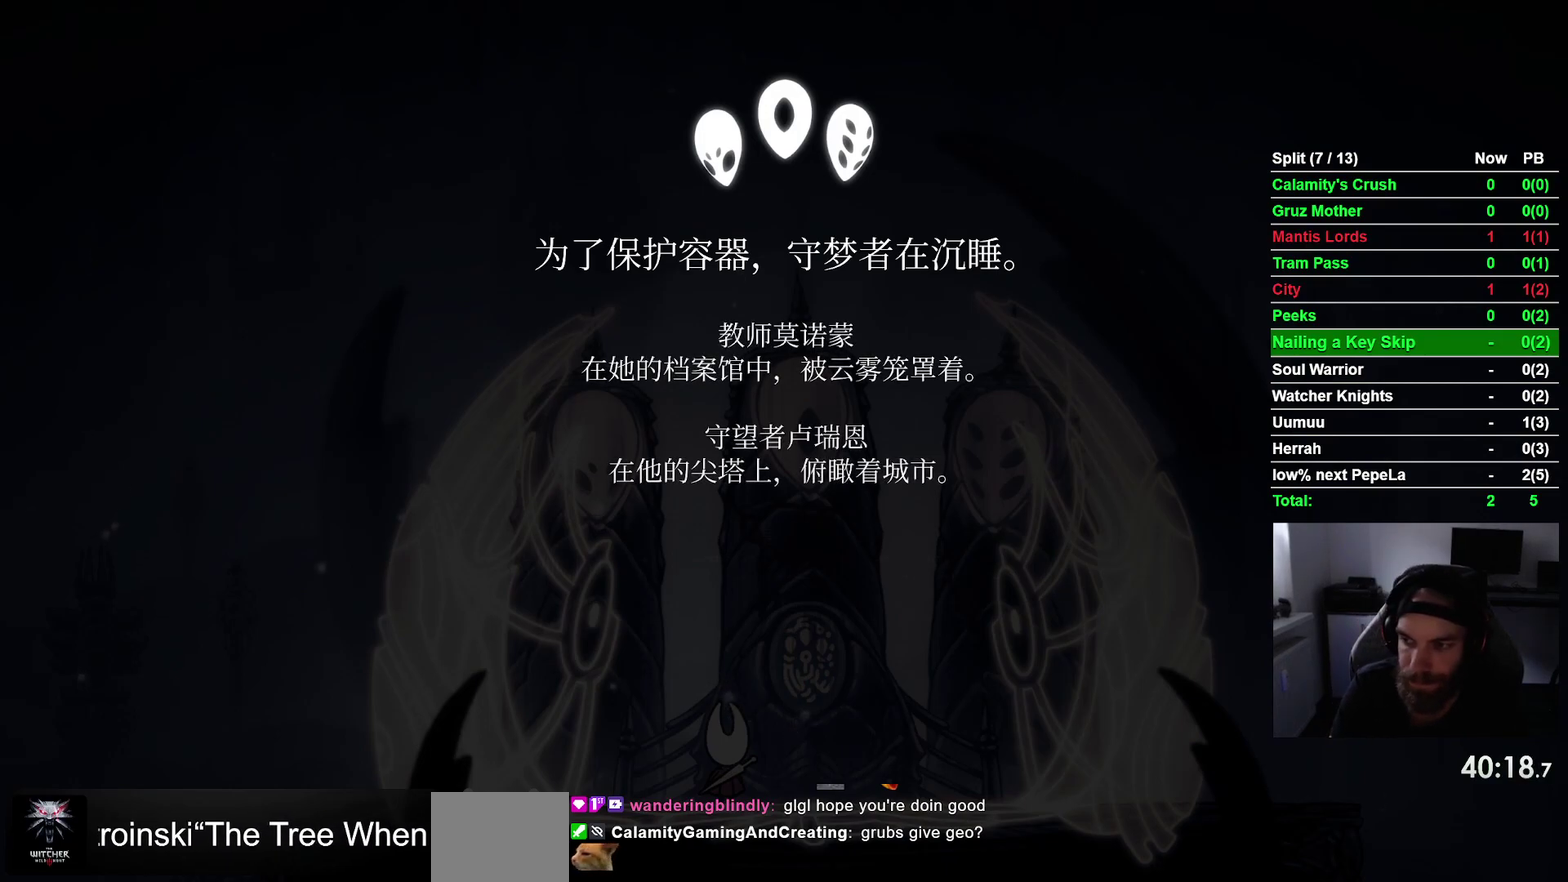
{"buttons": [], "right_stick": "center", "events": [[33, "CROSS", "up"], [117, "CROSS", "down"], [217, "CROSS", "up"], [317, "CROSS", "down"], [417, "CROSS", "up"]]}
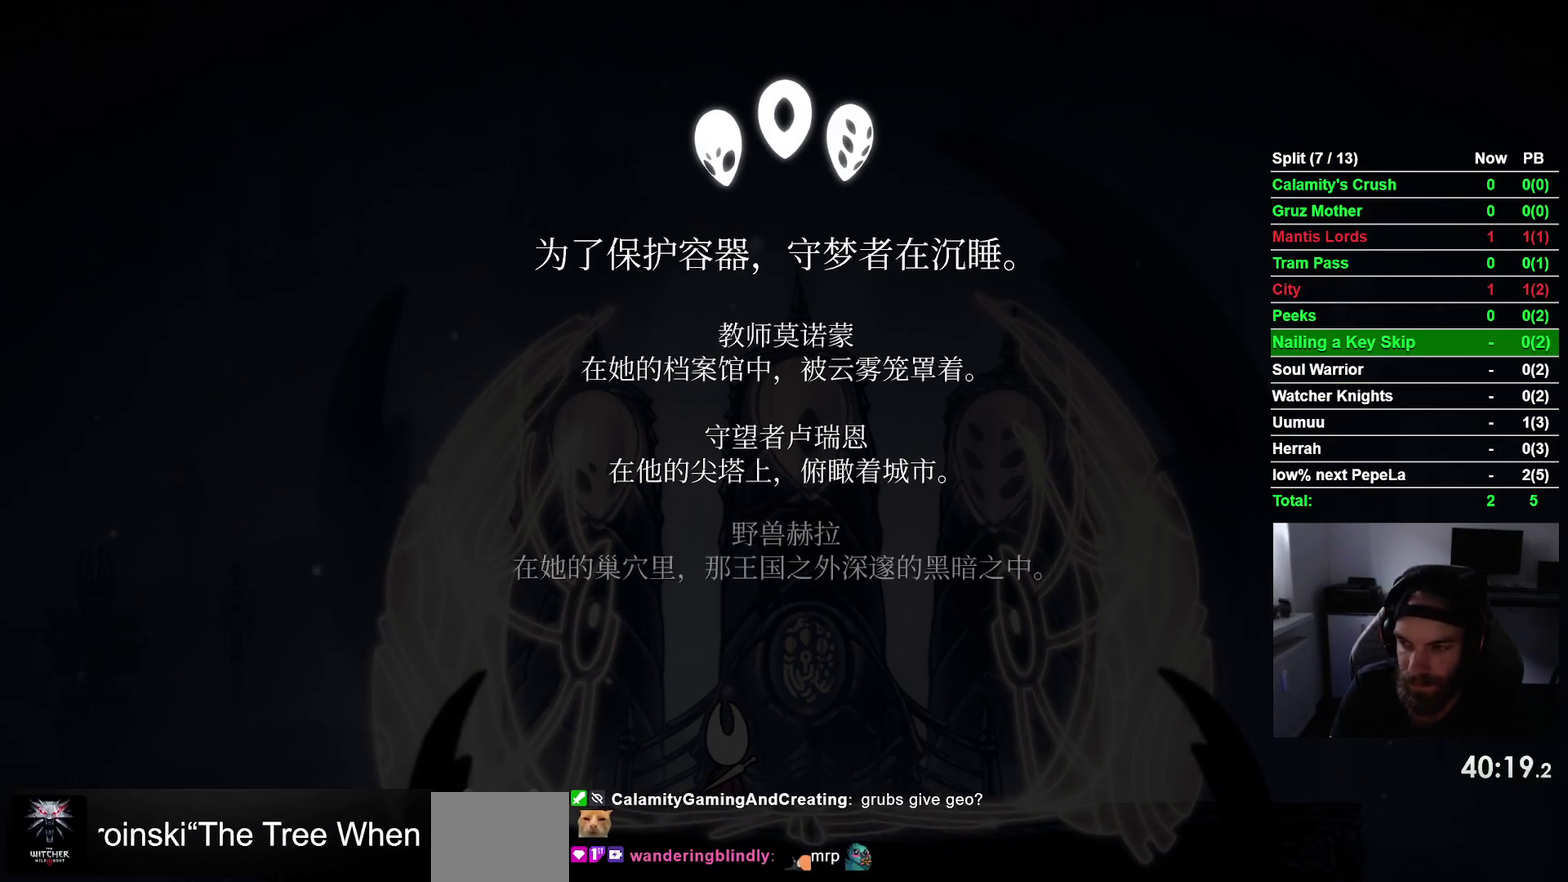
{"buttons": [], "right_stick": "center", "events": [[17, "CROSS", "down"], [100, "CROSS", "up"], [200, "CROSS", "down"], [283, "CROSS", "up"], [383, "CROSS", "down"], [467, "CROSS", "up"]]}
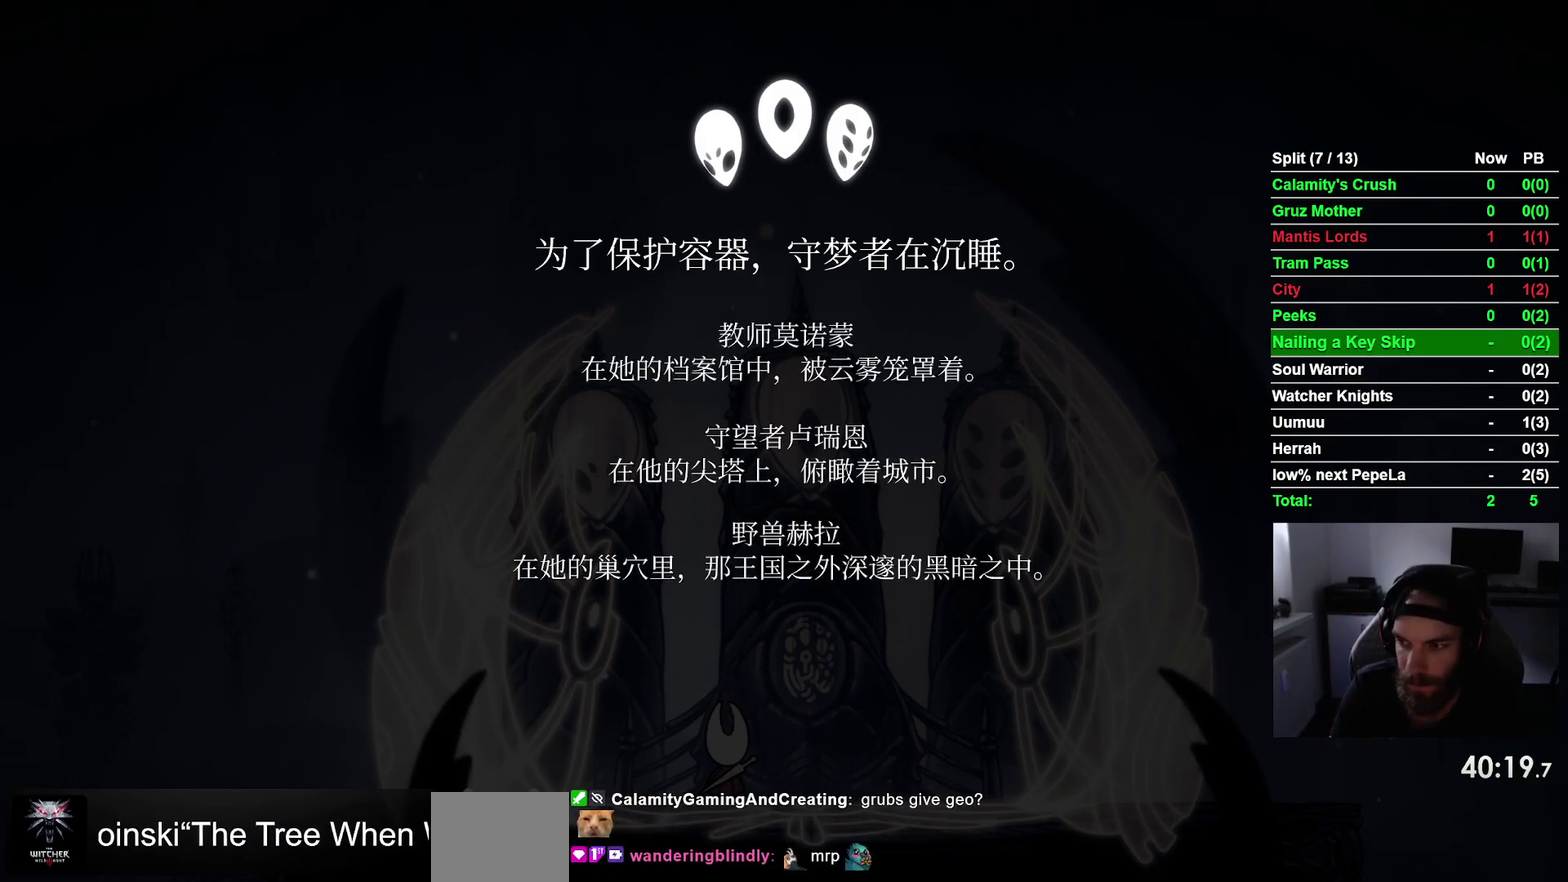
{"buttons": ["CROSS"], "right_stick": "center", "events": [[67, "CROSS", "down"], [167, "CROSS", "up"], [250, "CROSS", "down"], [350, "CROSS", "up"], [433, "CROSS", "down"]]}
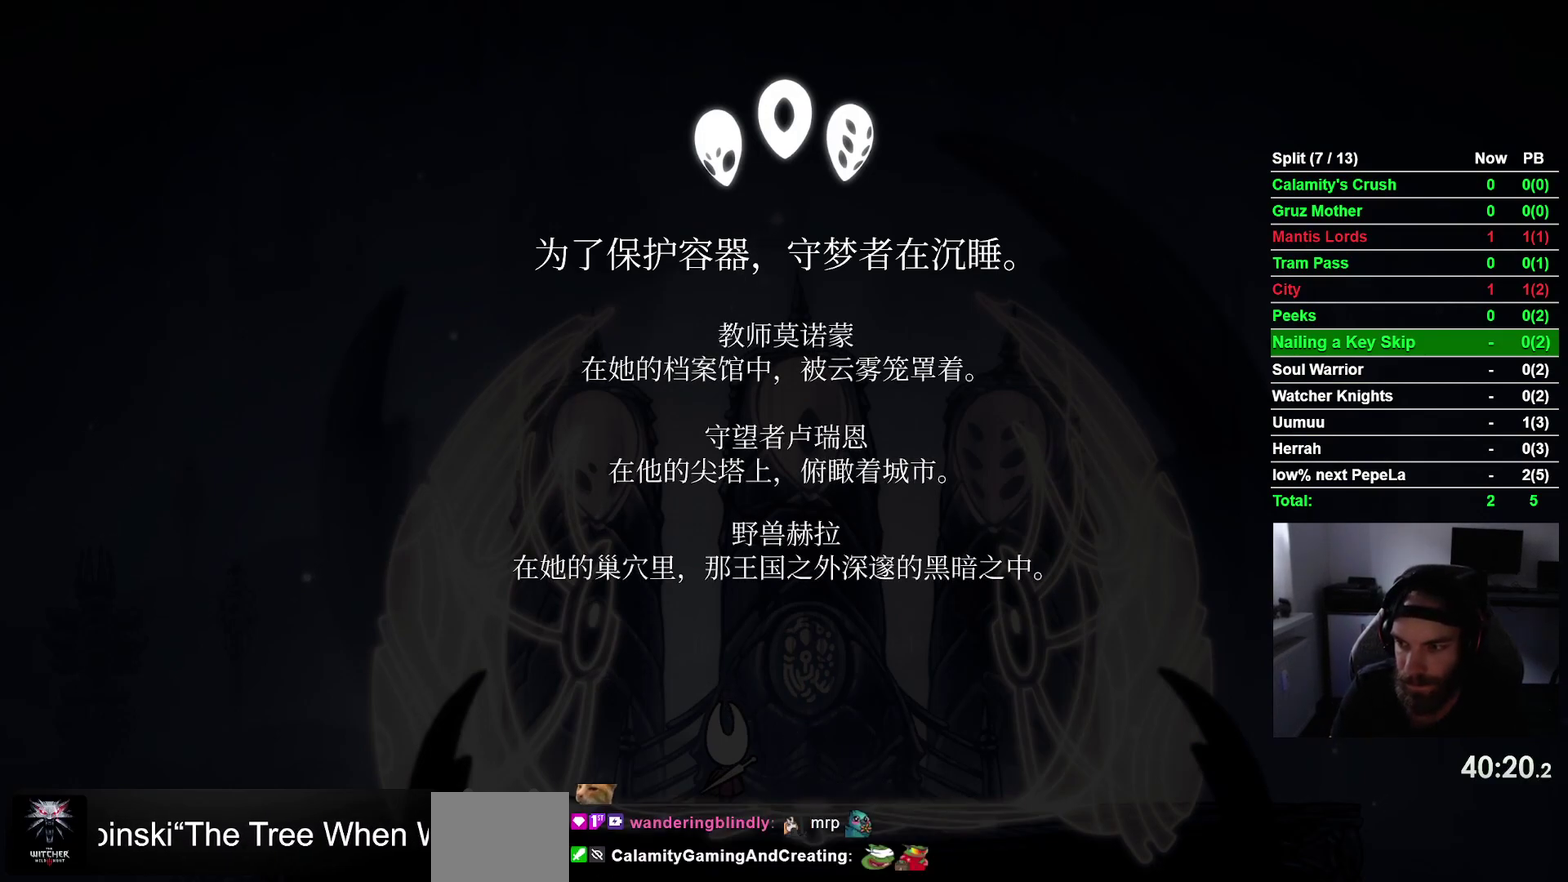
{"buttons": ["CROSS"], "right_stick": "center", "events": [[33, "CROSS", "up"], [117, "CROSS", "down"], [200, "CROSS", "up"], [300, "CROSS", "down"], [383, "CROSS", "up"], [483, "CROSS", "down"]]}
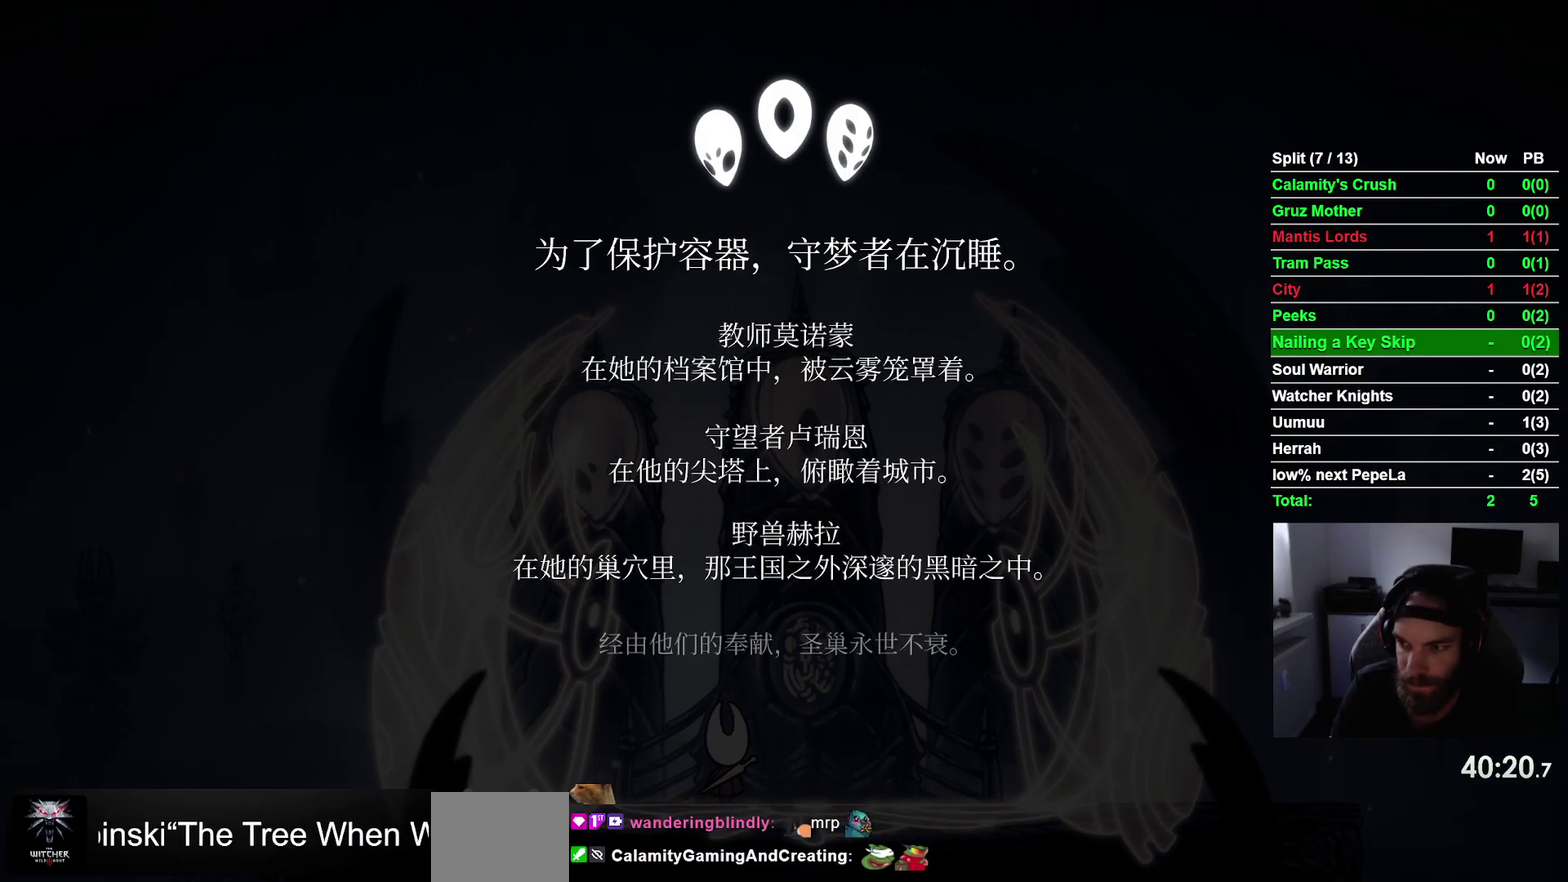
{"buttons": [], "right_stick": "center", "events": [[83, "CROSS", "up"], [167, "CROSS", "down"], [267, "CROSS", "up"], [350, "CROSS", "down"], [467, "CROSS", "up"]]}
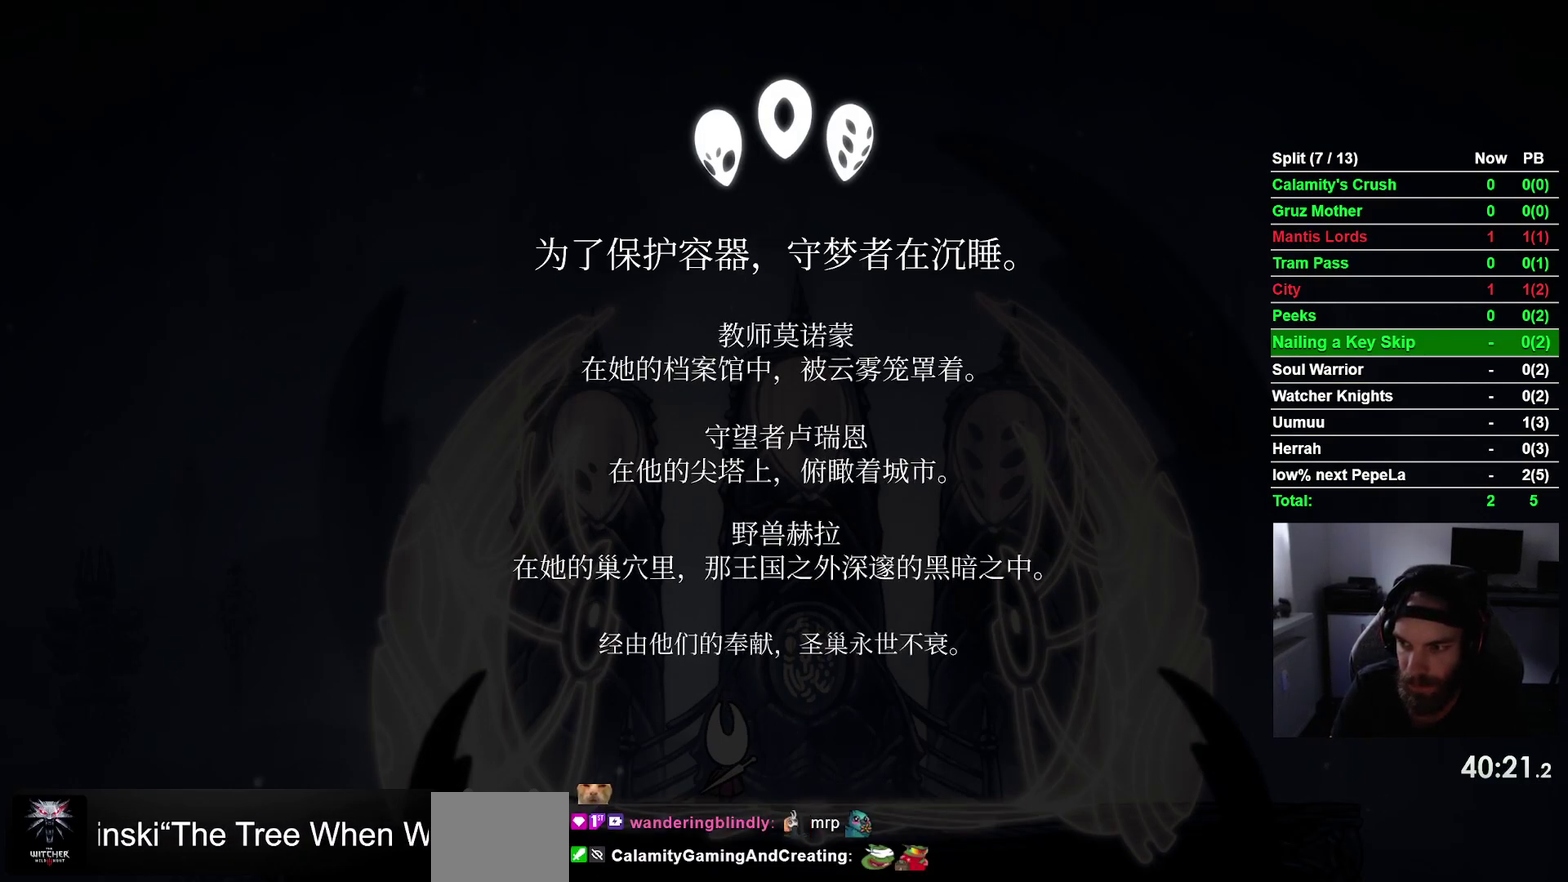
{"buttons": ["CROSS"], "right_stick": "center", "events": [[33, "CROSS", "down"], [167, "CROSS", "up"], [267, "CROSS", "down"], [350, "CROSS", "up"], [467, "CROSS", "down"]]}